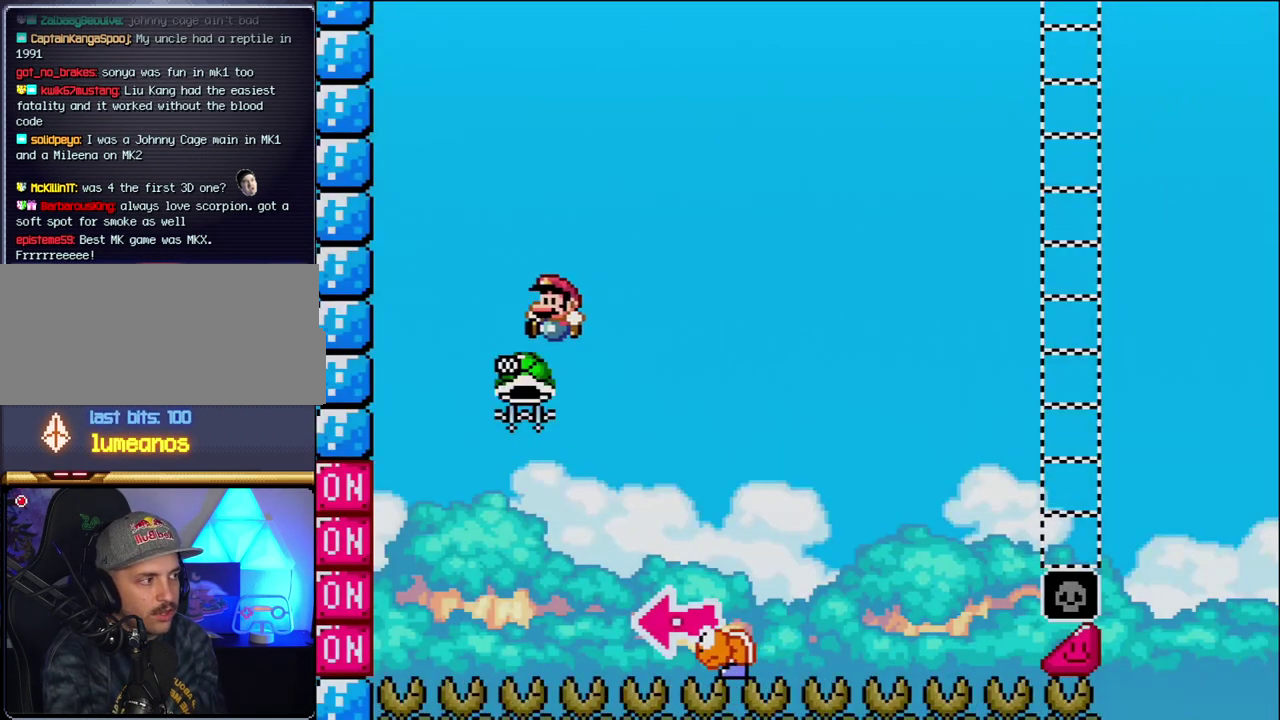
Gameplay with a controller (Nintendo layout); each line is a JSON object with the inputs held at the frame after it. "events" lists button and stick changes between this image and that frame as [ms after this image, input, new state], when the widget could be followed in between. Not read: L3 R3.
{"buttons": ["B", "Y", "DPAD_RIGHT"], "events": [[117, "DPAD_LEFT", "up"], [183, "DPAD_RIGHT", "down"], [333, "Y", "down"]]}
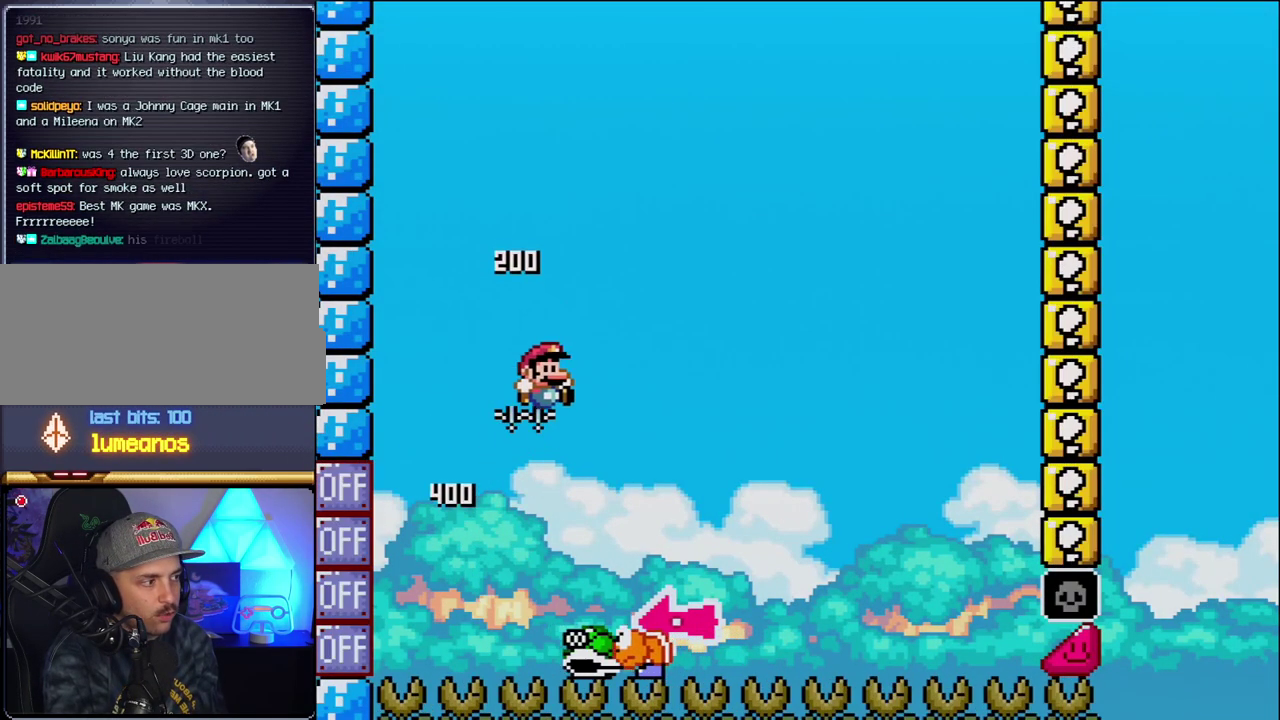
{"buttons": ["Y", "DPAD_RIGHT"], "events": [[83, "DPAD_RIGHT", "up"], [117, "DPAD_LEFT", "down"], [267, "DPAD_LEFT", "up"], [300, "DPAD_RIGHT", "down"], [333, "B", "up"]]}
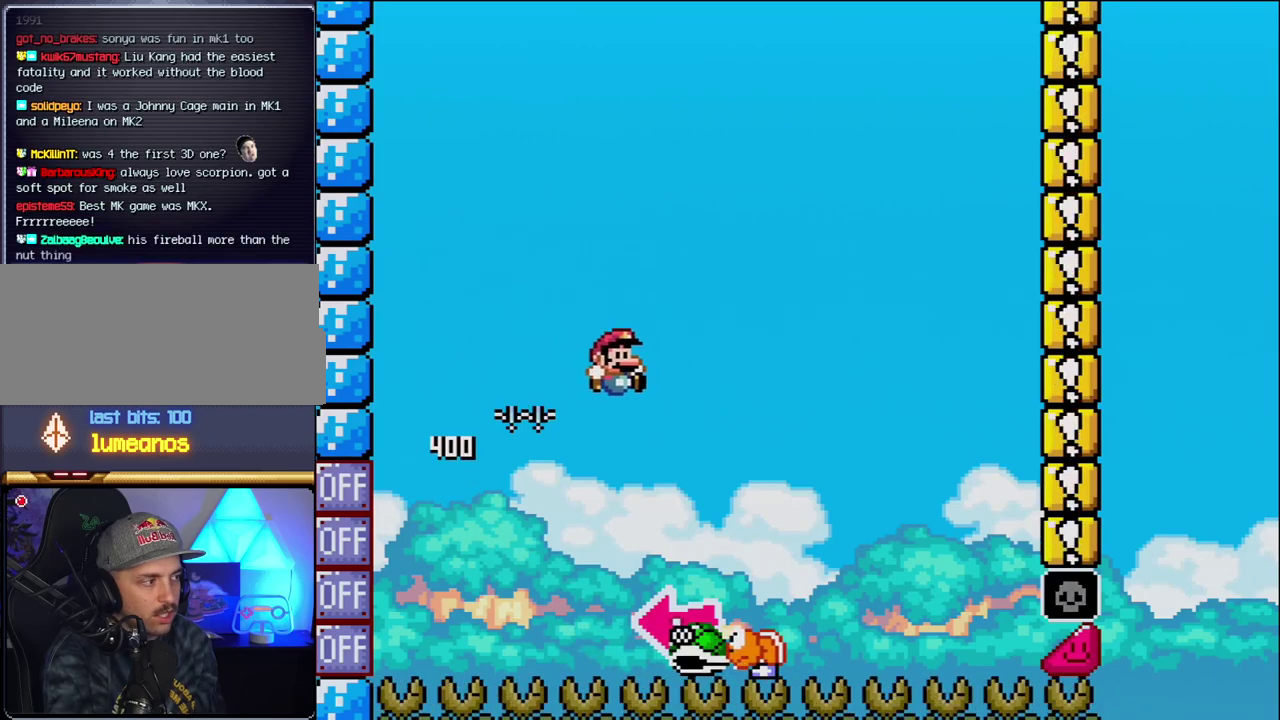
{"buttons": ["B"], "events": [[83, "B", "down"], [183, "DPAD_RIGHT", "up"], [200, "DPAD_LEFT", "down"], [400, "Y", "up"], [450, "DPAD_LEFT", "up"]]}
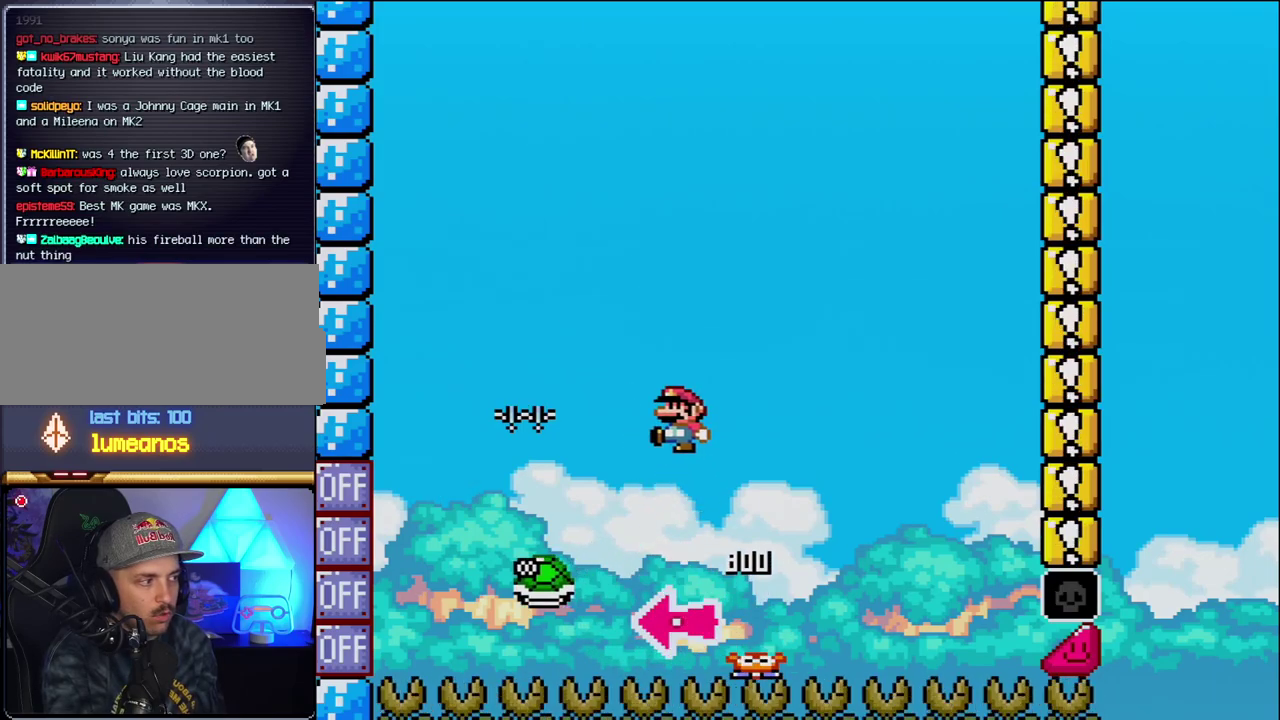
{"buttons": ["B", "Y"], "events": [[50, "Y", "down"], [117, "DPAD_RIGHT", "down"], [333, "DPAD_RIGHT", "up"]]}
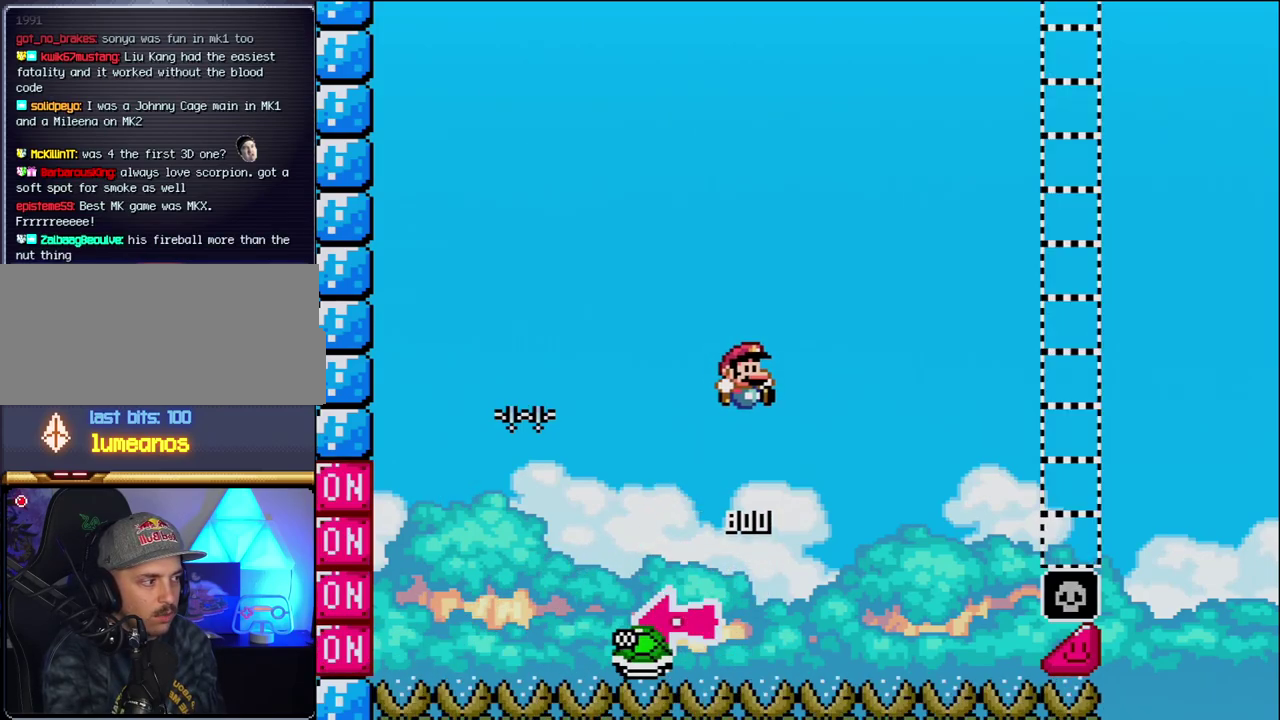
{"buttons": ["B", "Y", "DPAD_RIGHT"], "events": [[17, "DPAD_RIGHT", "down"]]}
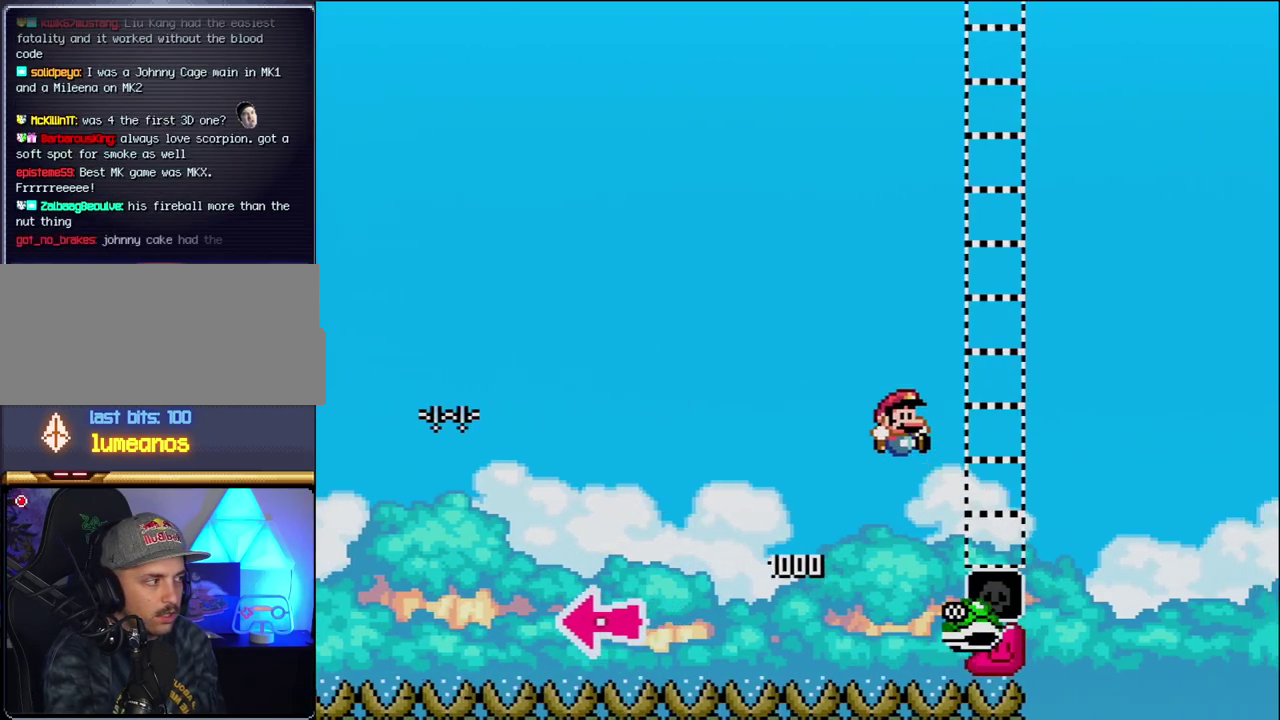
{"buttons": ["B", "Y", "DPAD_RIGHT"], "events": []}
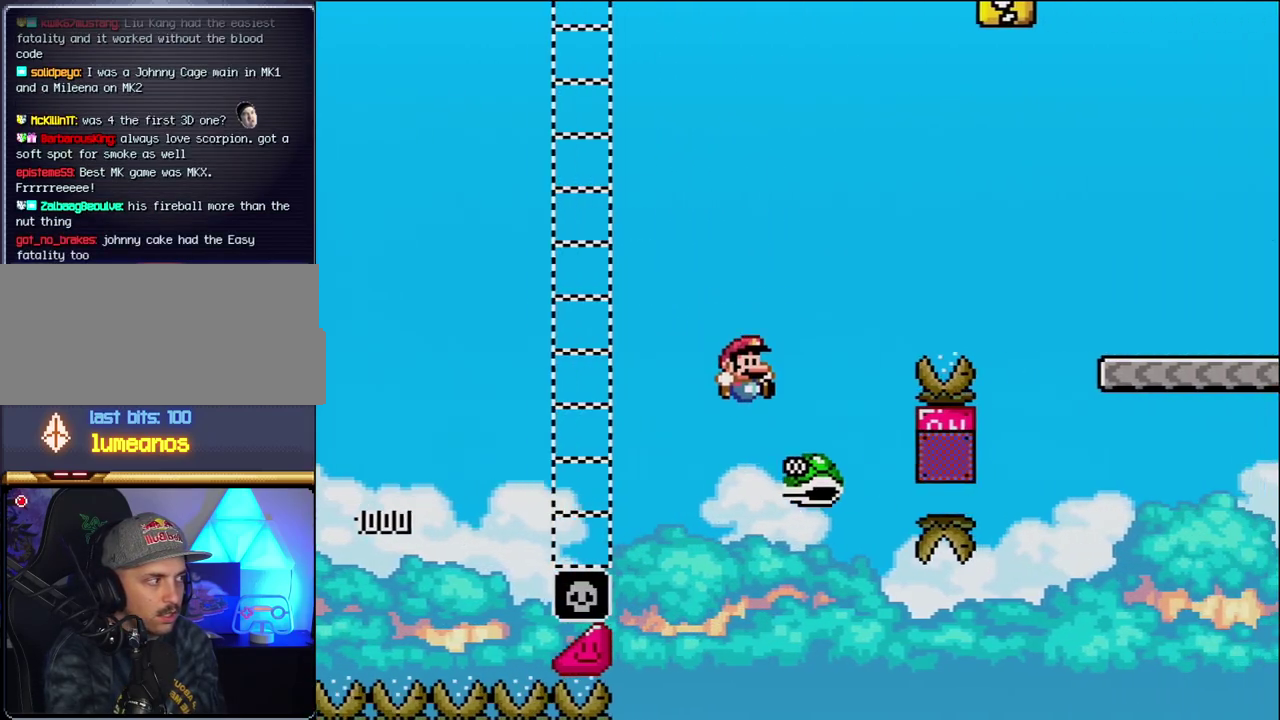
{"buttons": ["Y", "DPAD_RIGHT"], "events": [[400, "B", "up"]]}
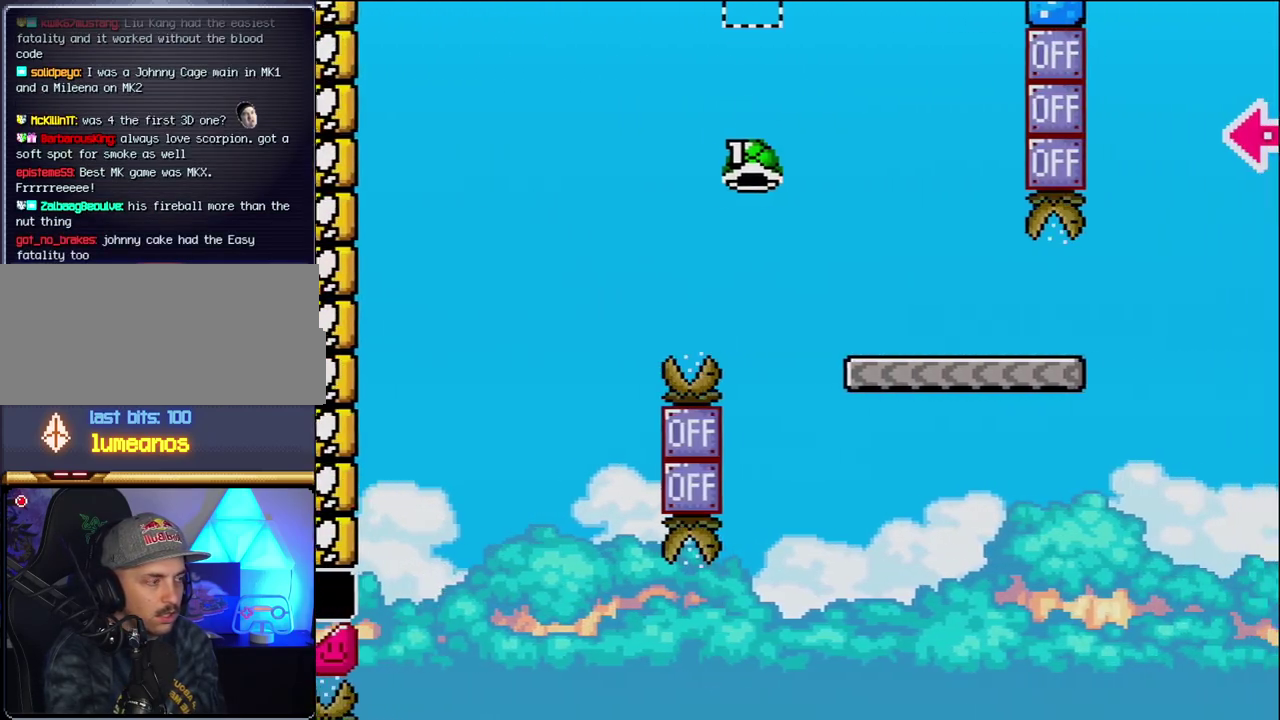
{"buttons": ["B"], "events": [[17, "DPAD_RIGHT", "up"], [83, "Y", "up"], [117, "DPAD_LEFT", "down"], [150, "B", "down"], [233, "DPAD_LEFT", "up"], [267, "B", "up"], [400, "B", "down"]]}
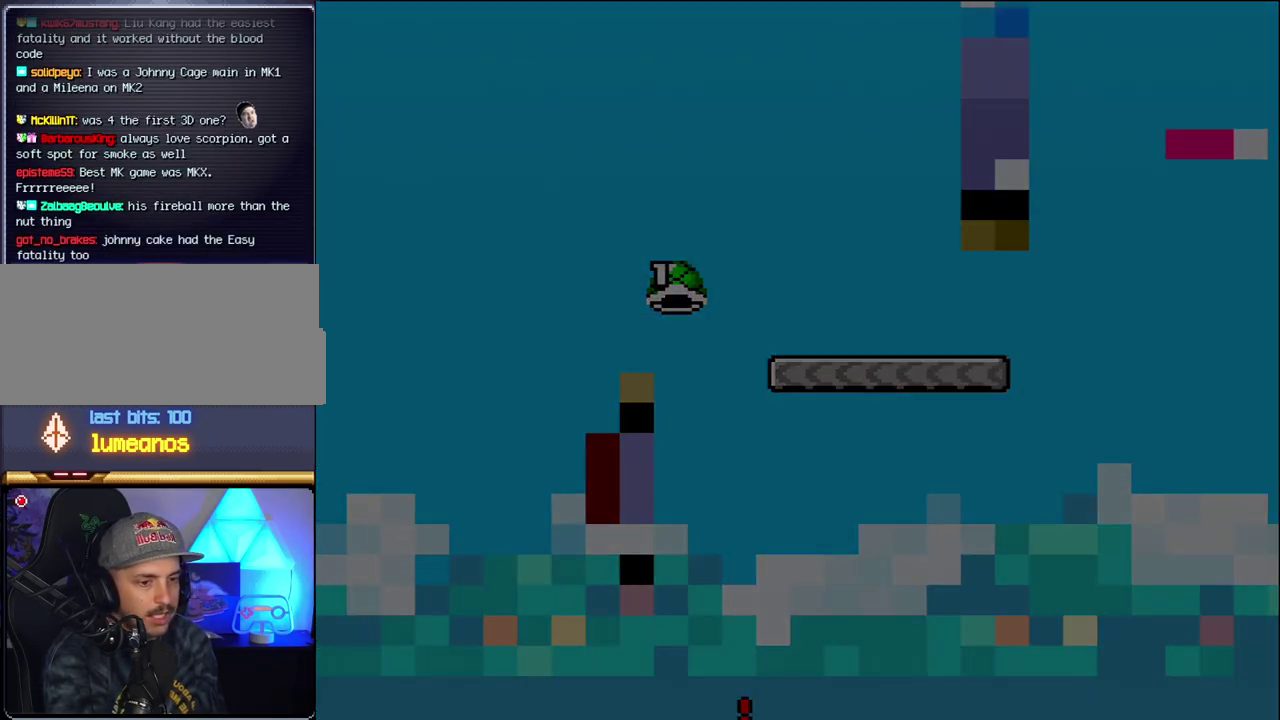
{"buttons": ["B"], "events": [[17, "B", "up"], [117, "B", "down"]]}
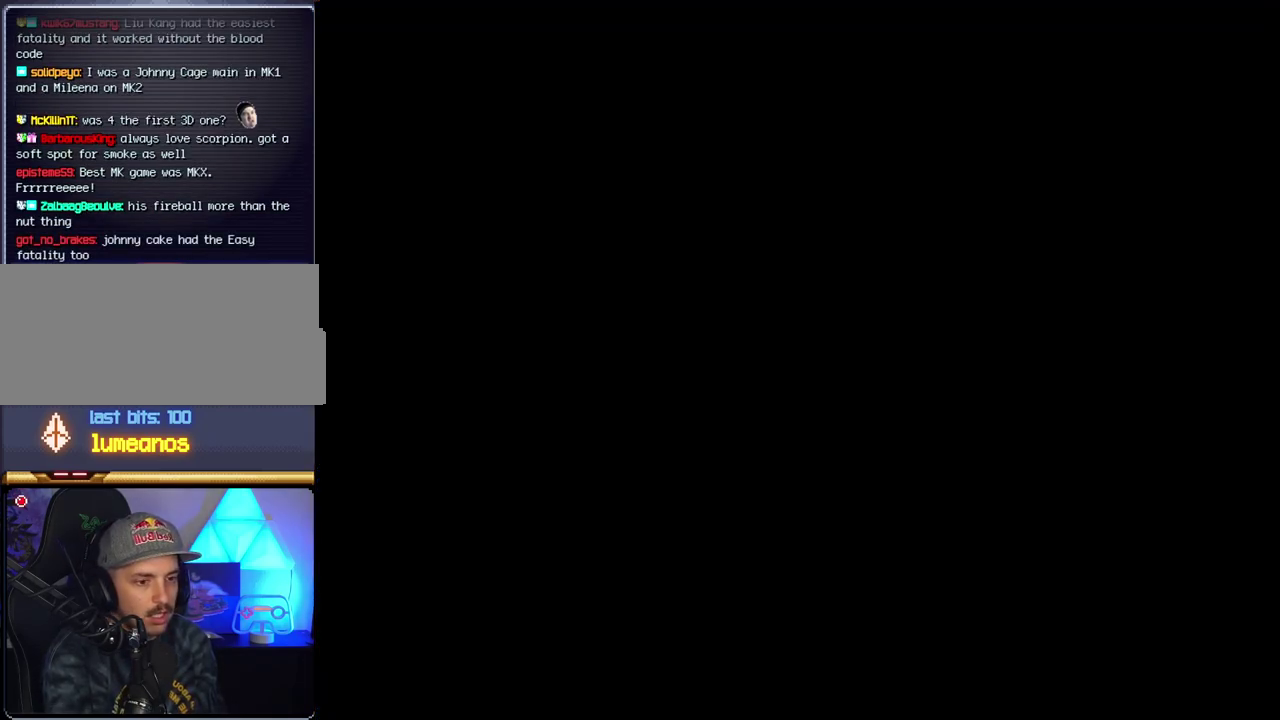
{"buttons": ["B"], "events": []}
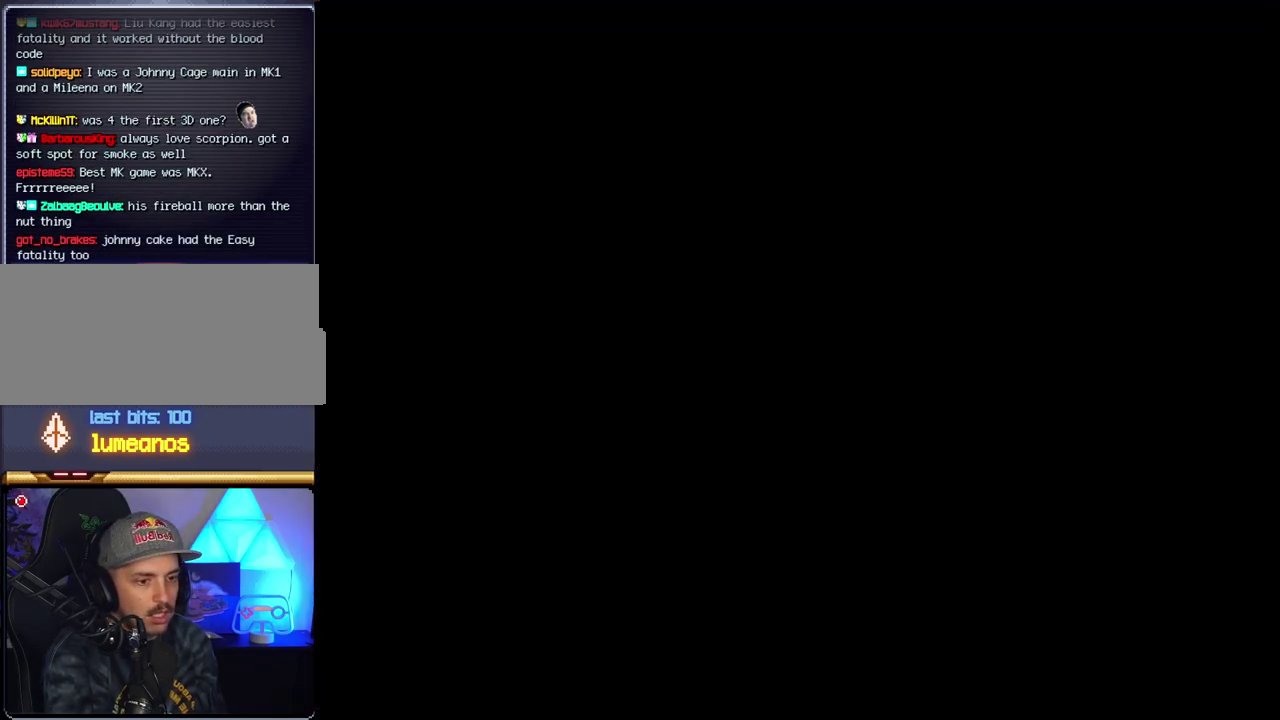
{"buttons": ["B"], "events": []}
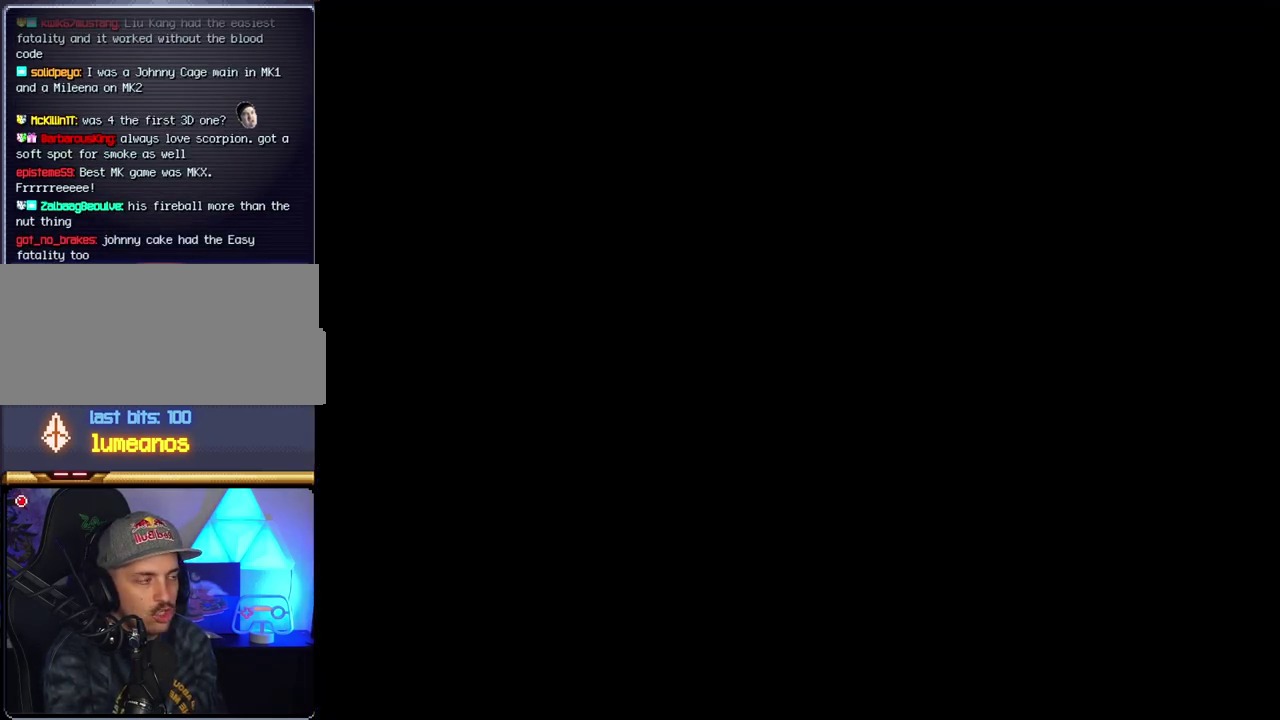
{"buttons": ["B"], "events": [[433, "DPAD_LEFT", "down"], [483, "DPAD_LEFT", "up"]]}
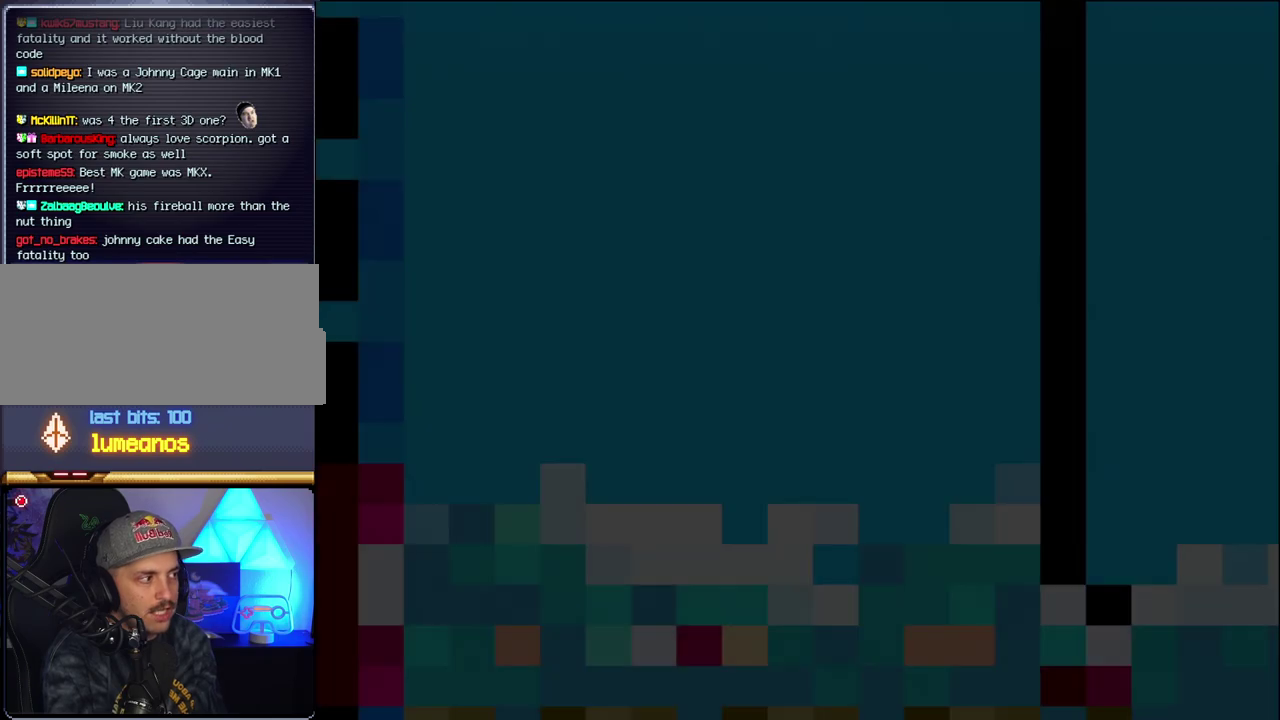
{"buttons": ["B", "DPAD_LEFT"], "events": [[200, "DPAD_LEFT", "down"], [333, "DPAD_LEFT", "up"], [450, "DPAD_LEFT", "down"]]}
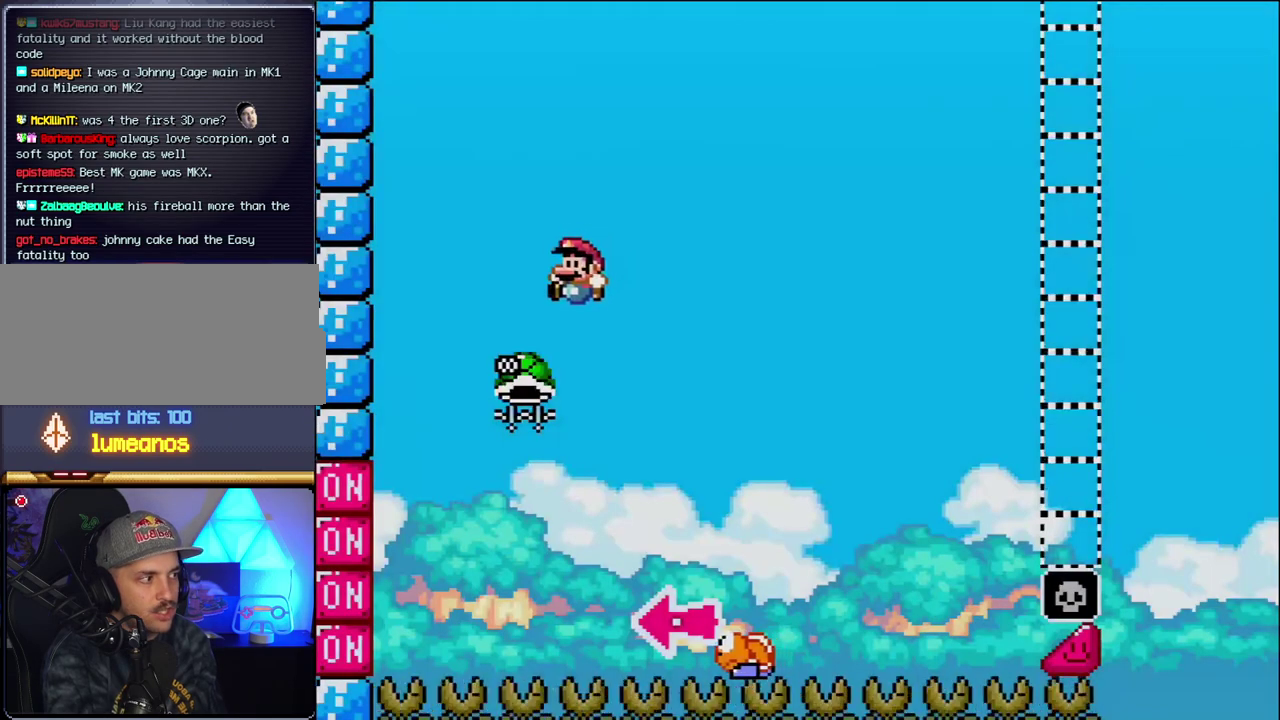
{"buttons": ["B", "Y", "DPAD_RIGHT"], "events": [[200, "DPAD_LEFT", "up"], [267, "DPAD_RIGHT", "down"], [450, "Y", "down"]]}
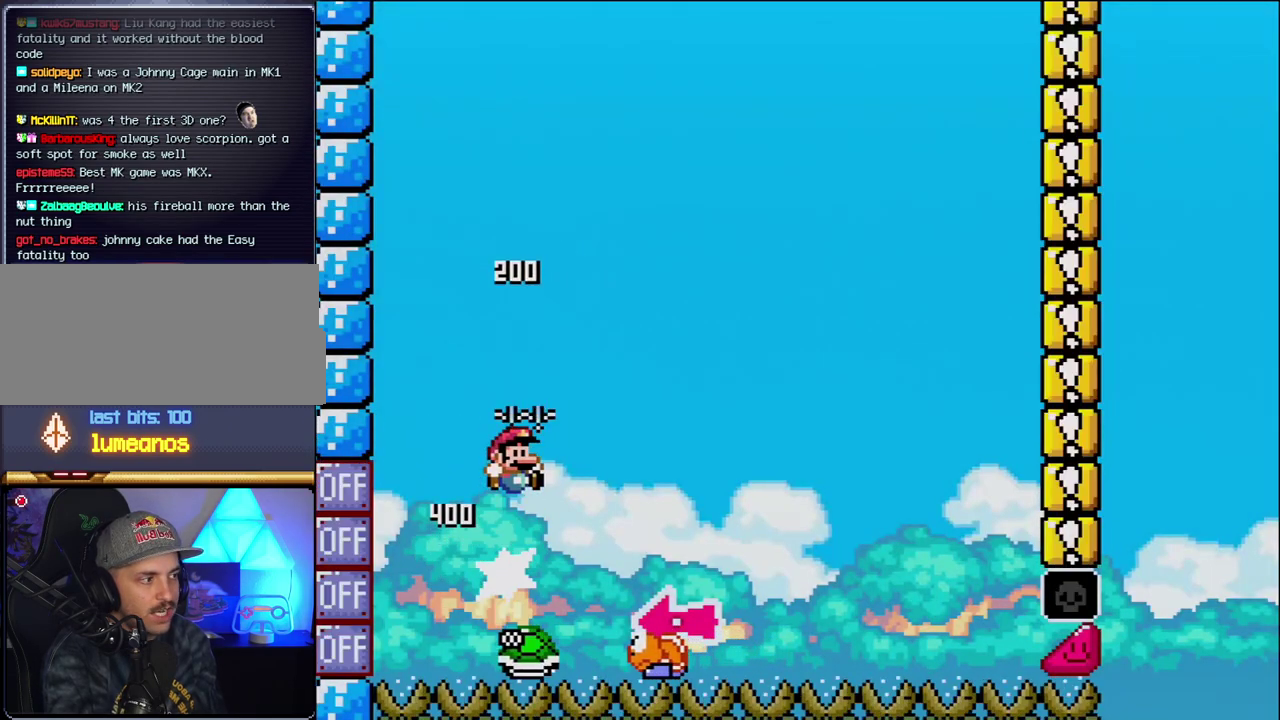
{"buttons": ["Y", "DPAD_RIGHT"], "events": [[200, "DPAD_RIGHT", "up"], [233, "DPAD_LEFT", "down"], [367, "B", "up"], [400, "DPAD_LEFT", "up"], [400, "DPAD_RIGHT", "down"]]}
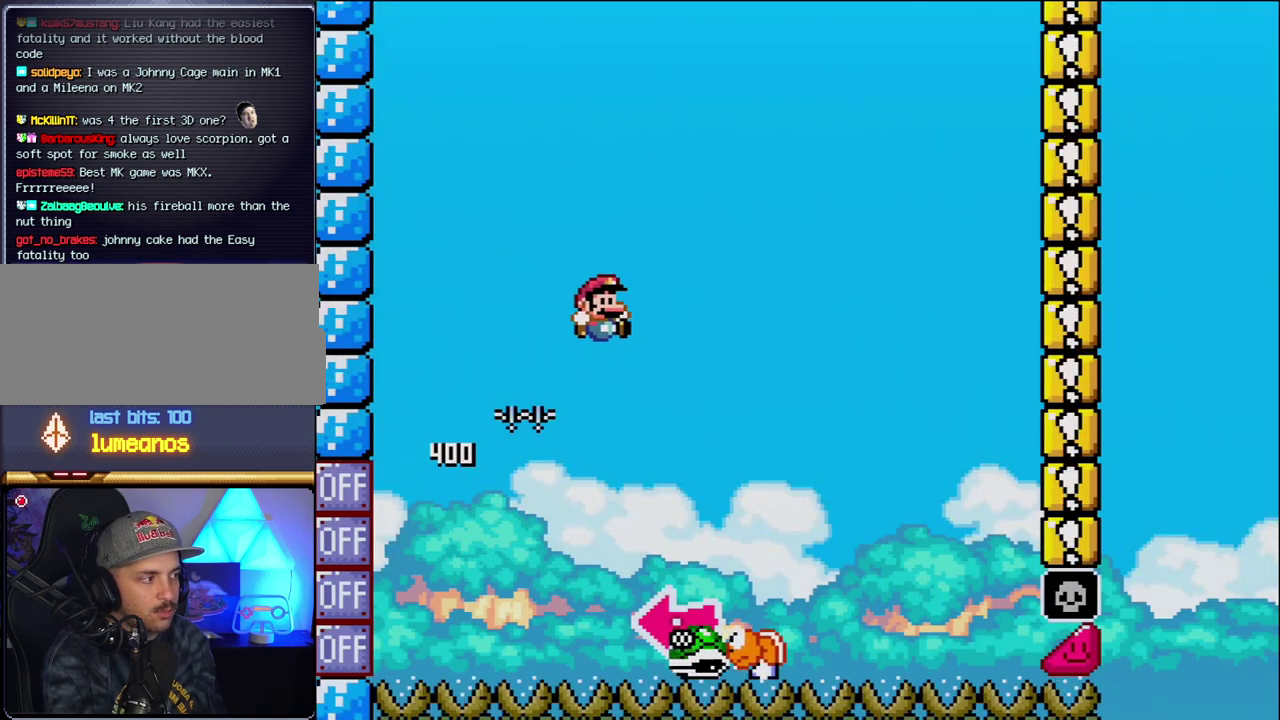
{"buttons": ["B", "DPAD_LEFT"], "events": [[167, "B", "down"], [267, "DPAD_RIGHT", "up"], [300, "DPAD_LEFT", "down"], [483, "Y", "up"]]}
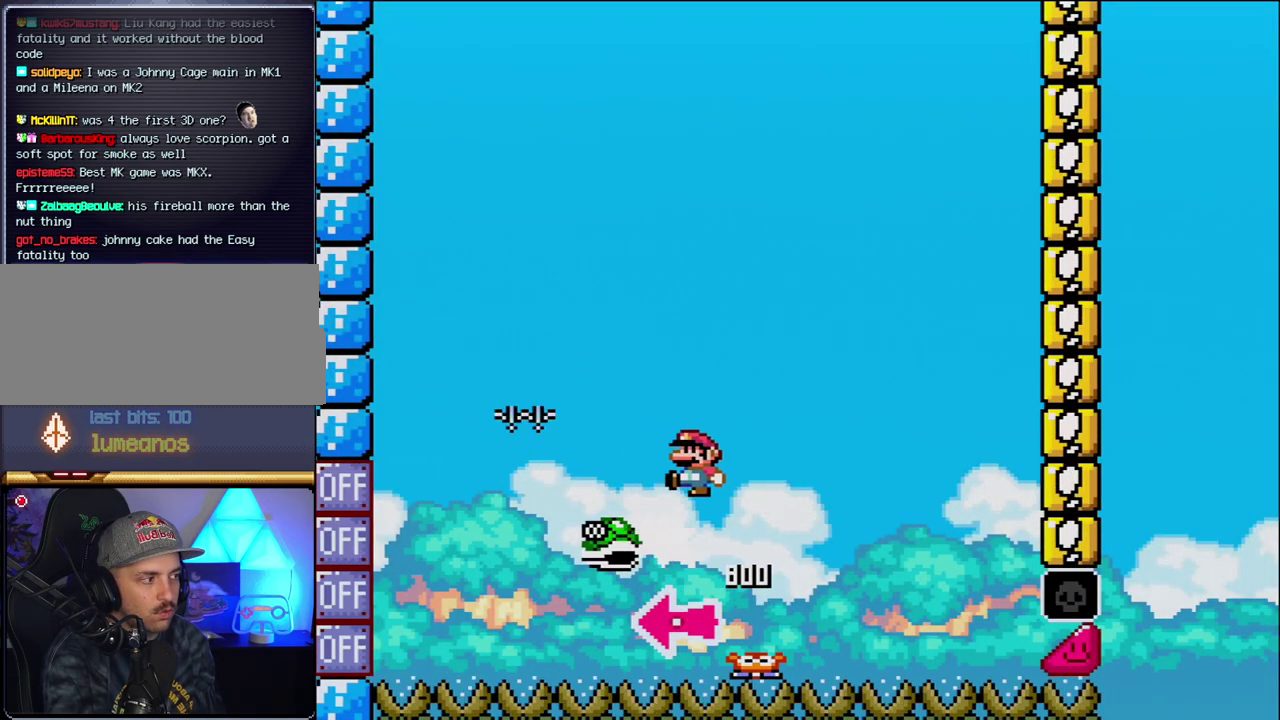
{"buttons": ["B", "Y"], "events": [[50, "DPAD_LEFT", "up"], [117, "Y", "down"], [183, "DPAD_RIGHT", "down"], [433, "DPAD_RIGHT", "up"]]}
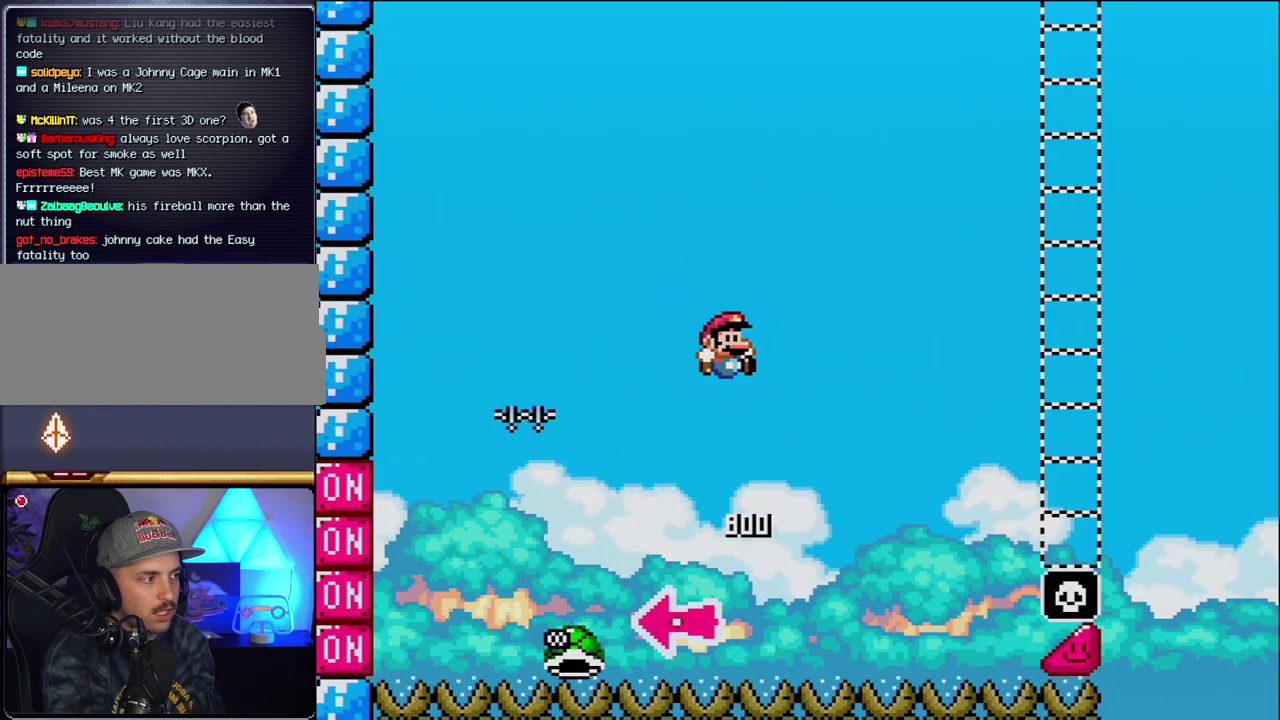
{"buttons": ["B", "Y", "DPAD_RIGHT"], "events": [[83, "DPAD_RIGHT", "down"]]}
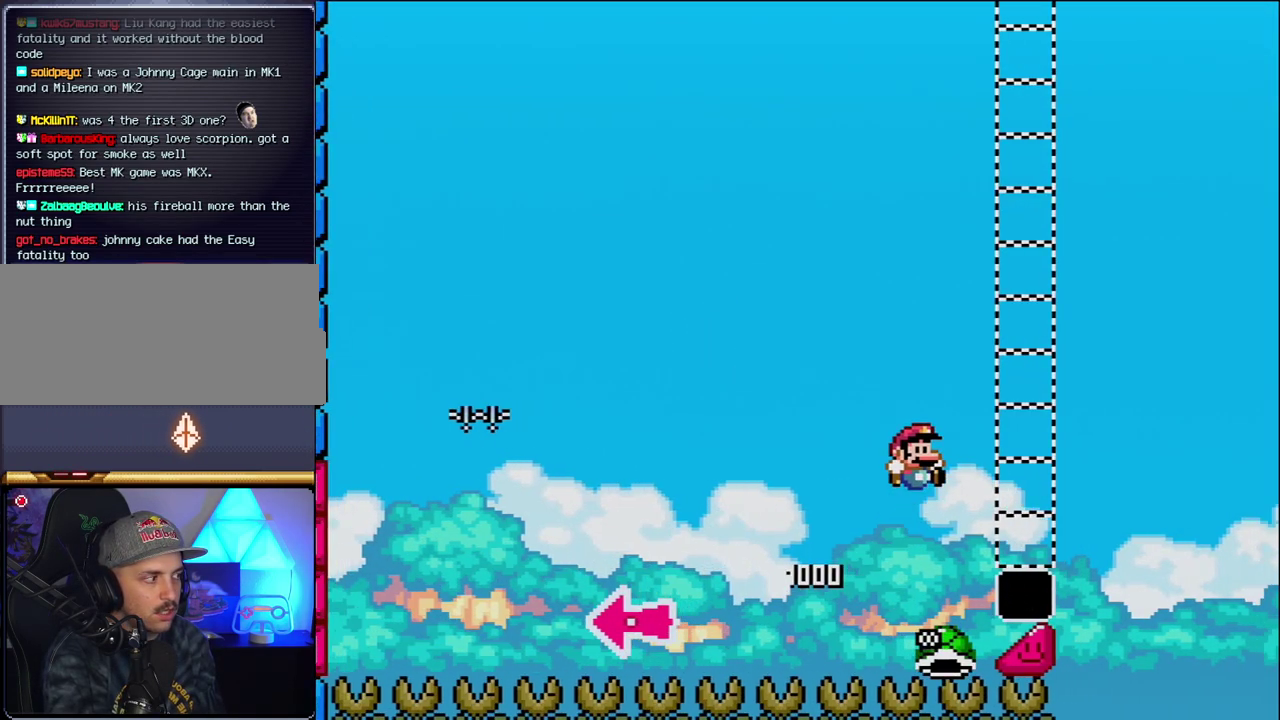
{"buttons": ["Y", "DPAD_RIGHT"], "events": [[433, "B", "up"]]}
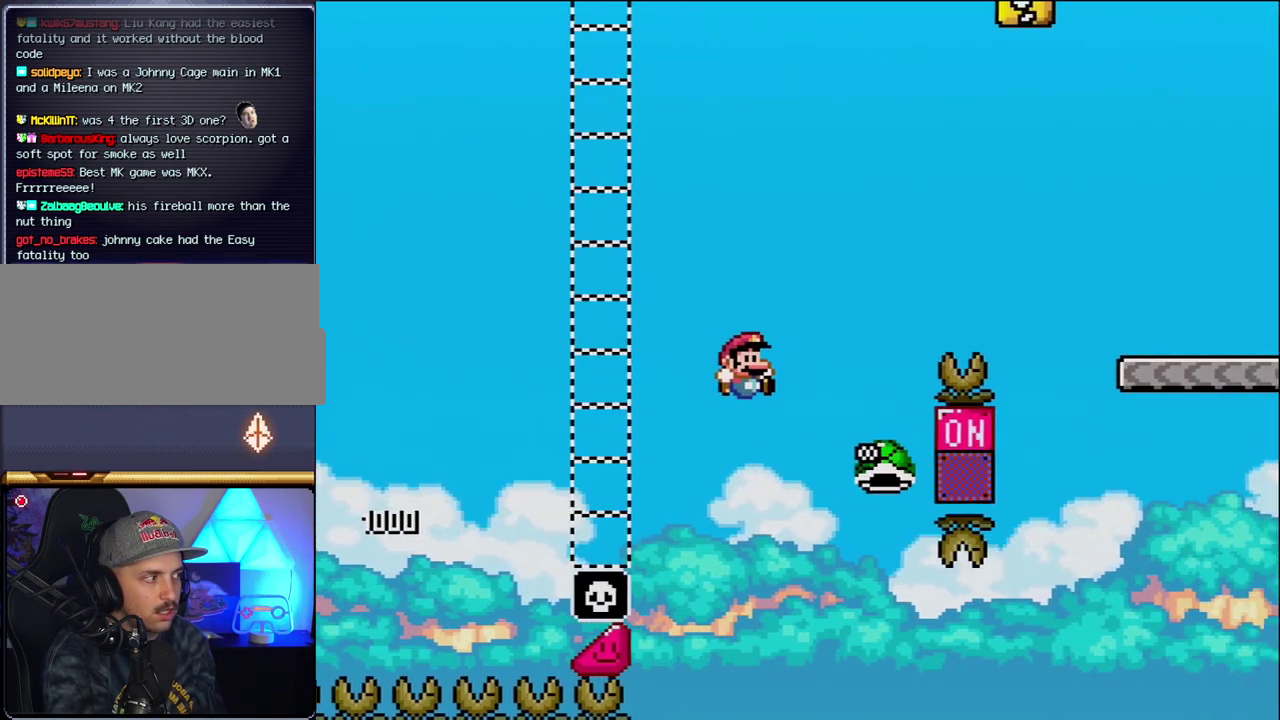
{"buttons": ["B", "Y", "DPAD_RIGHT"], "events": [[17, "B", "down"]]}
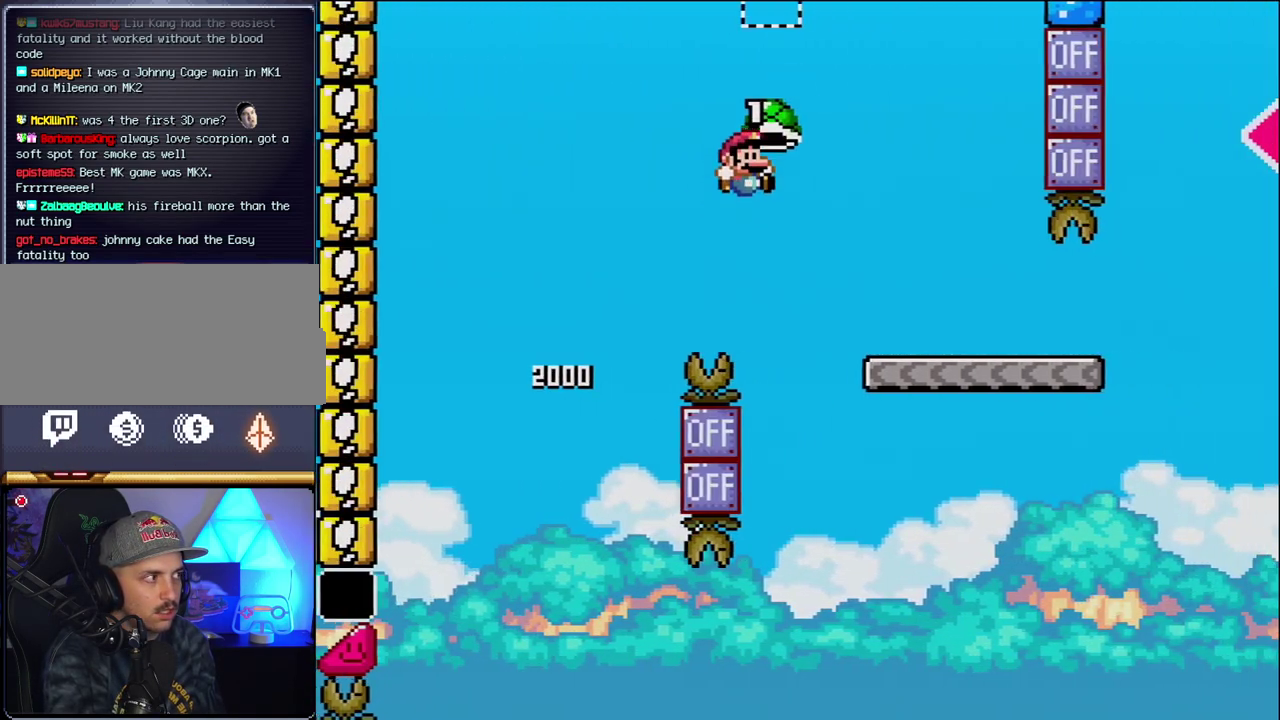
{"buttons": ["Y", "DPAD_RIGHT"], "events": [[233, "B", "up"]]}
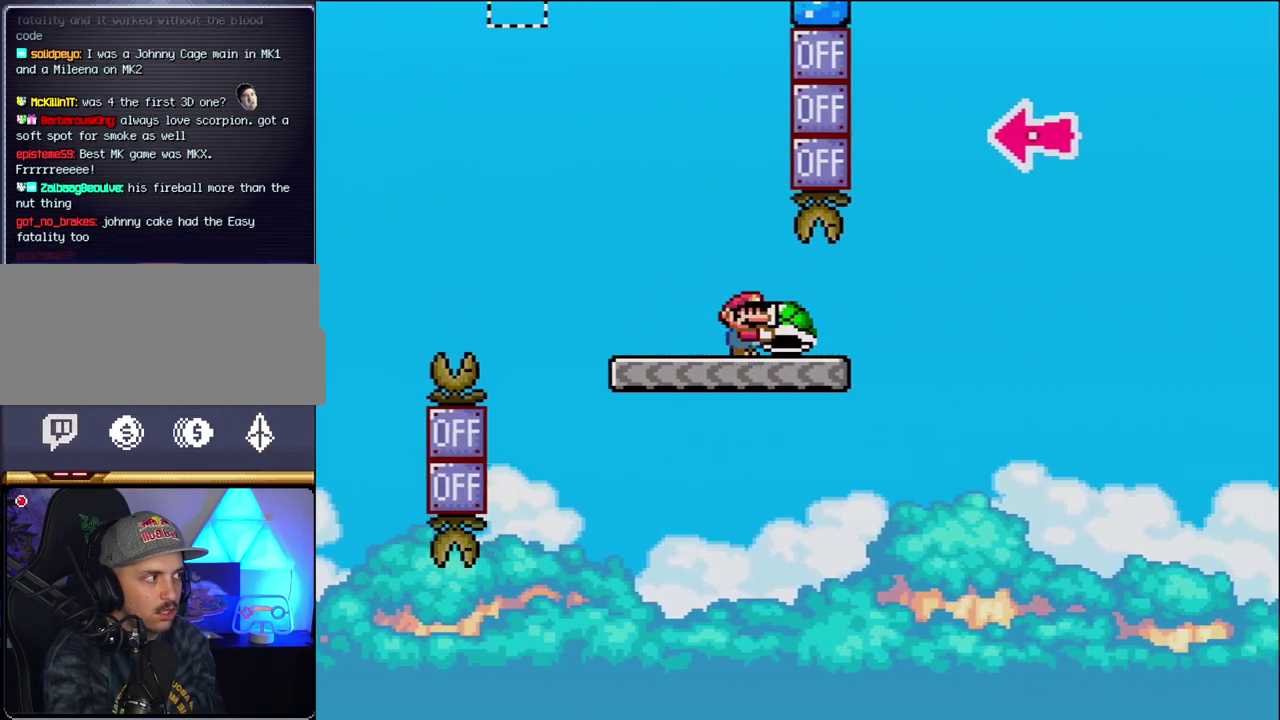
{"buttons": ["B", "Y", "DPAD_RIGHT"], "events": [[200, "B", "down"]]}
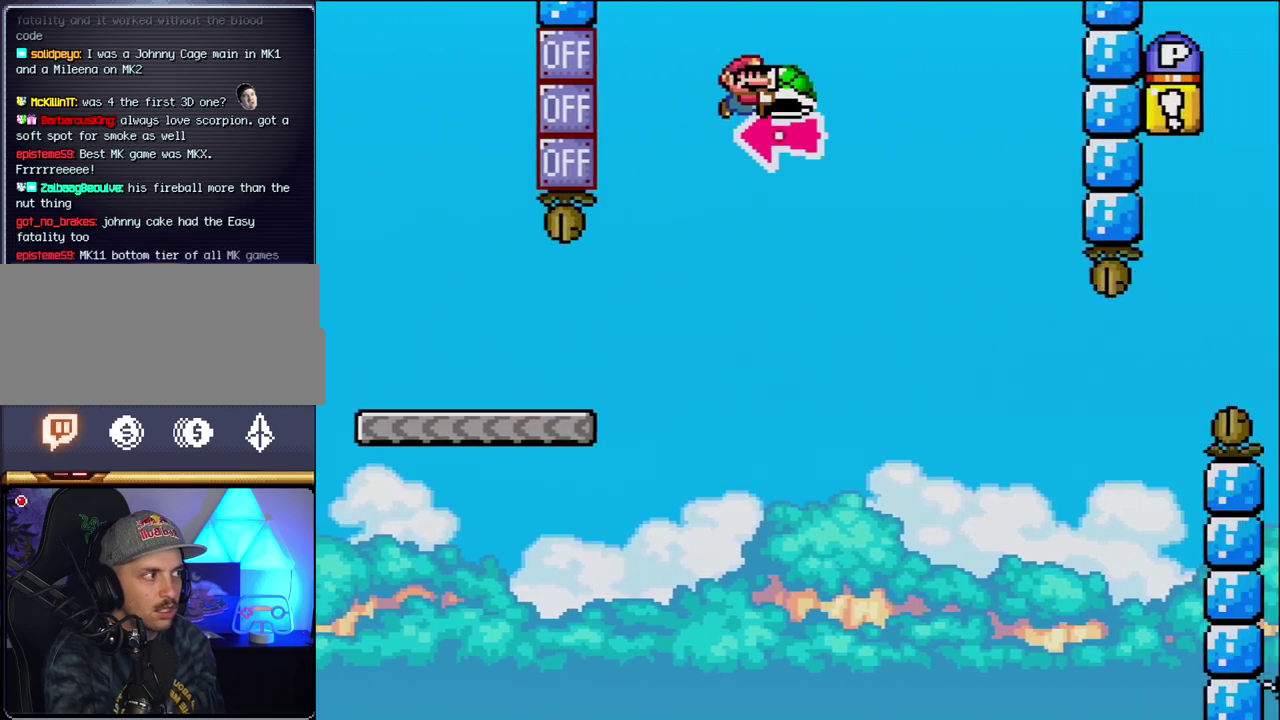
{"buttons": ["B", "Y"], "events": [[50, "DPAD_RIGHT", "up"], [150, "Y", "up"], [183, "DPAD_RIGHT", "down"], [267, "Y", "down"], [333, "DPAD_RIGHT", "up"], [367, "DPAD_LEFT", "down"], [483, "DPAD_LEFT", "up"]]}
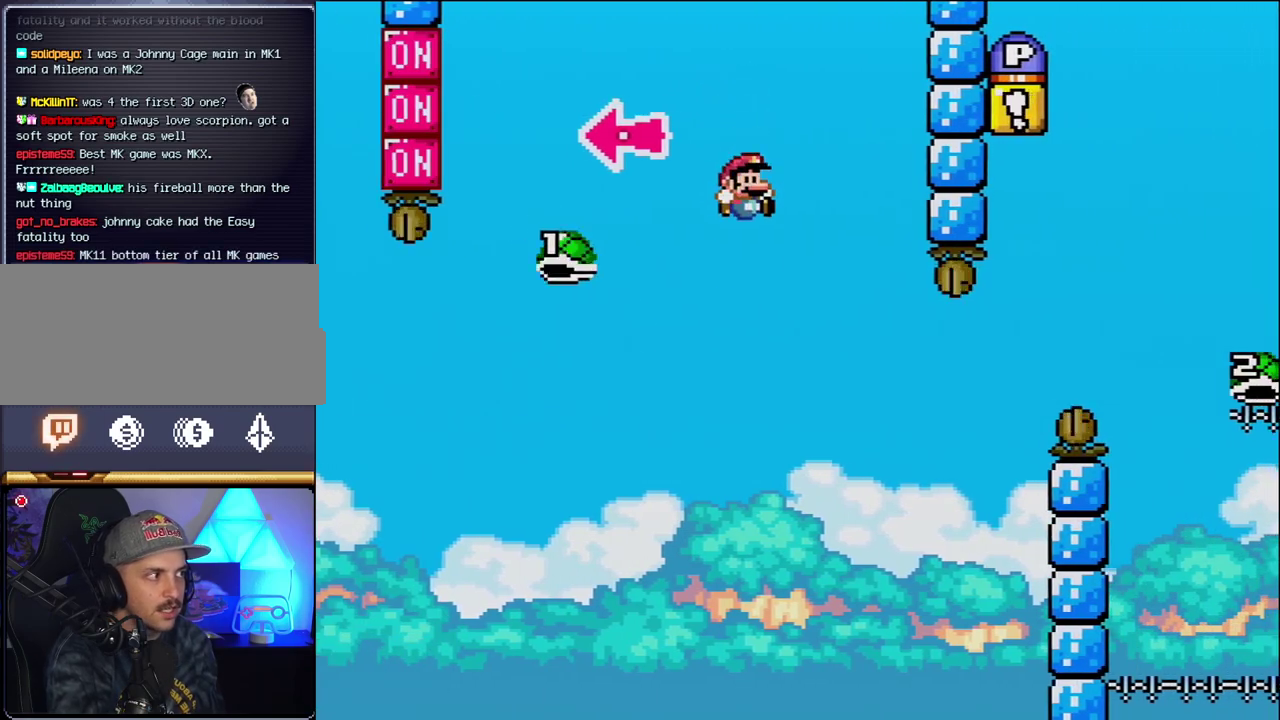
{"buttons": ["Y", "DPAD_RIGHT"], "events": [[17, "DPAD_RIGHT", "down"], [83, "B", "up"], [333, "B", "down"], [483, "B", "up"]]}
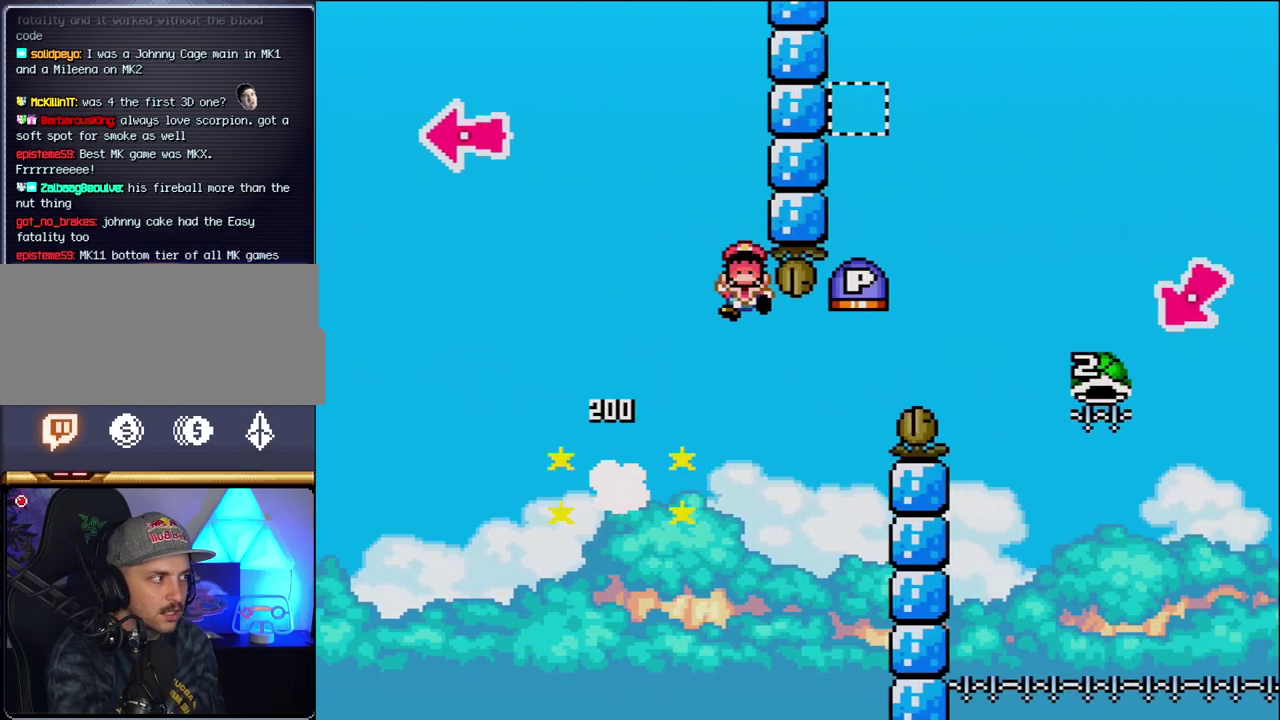
{"buttons": [], "events": [[233, "Y", "up"], [333, "B", "down"], [367, "A", "down"], [367, "DPAD_RIGHT", "up"], [433, "A", "up"], [450, "B", "up"]]}
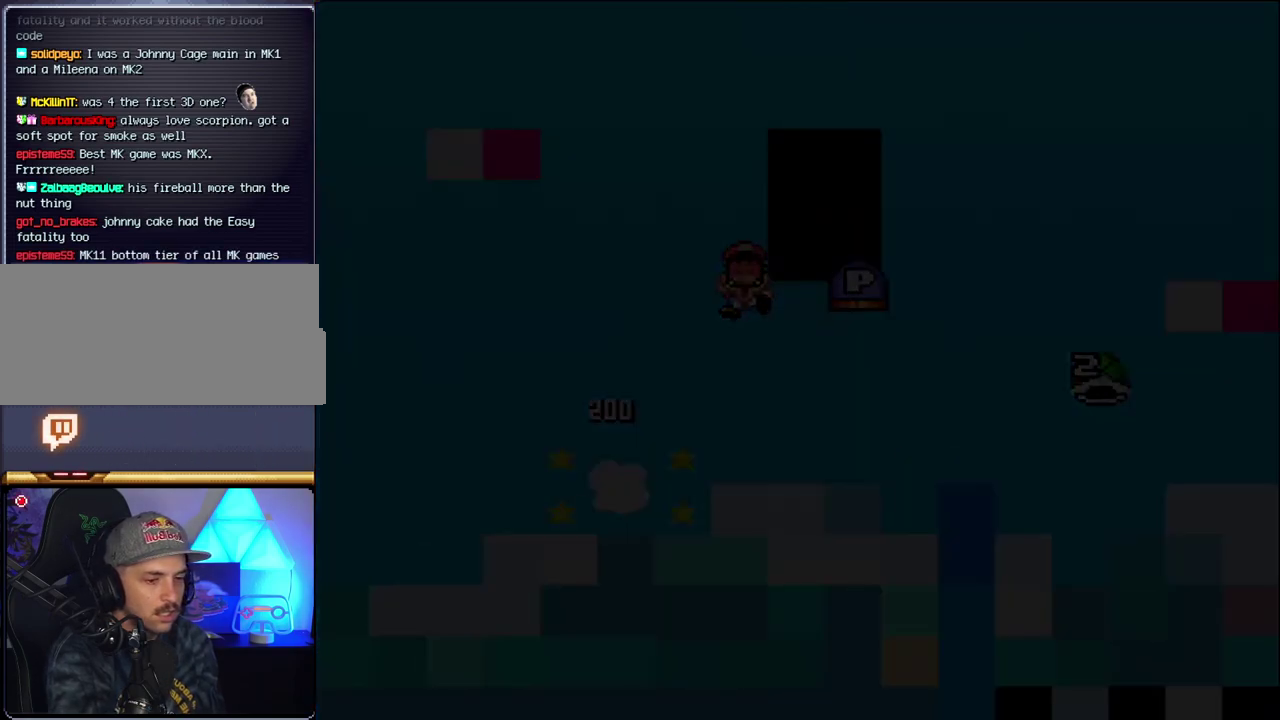
{"buttons": ["B"], "events": [[50, "B", "down"]]}
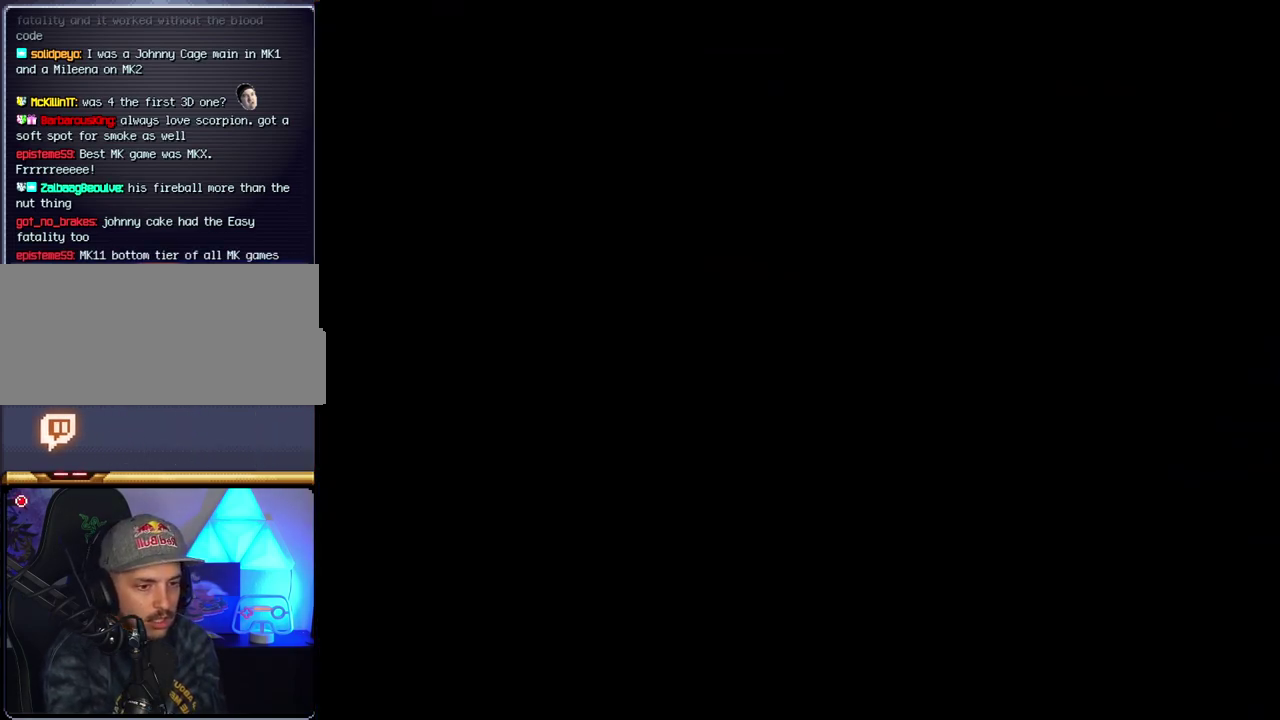
{"buttons": ["B"], "events": []}
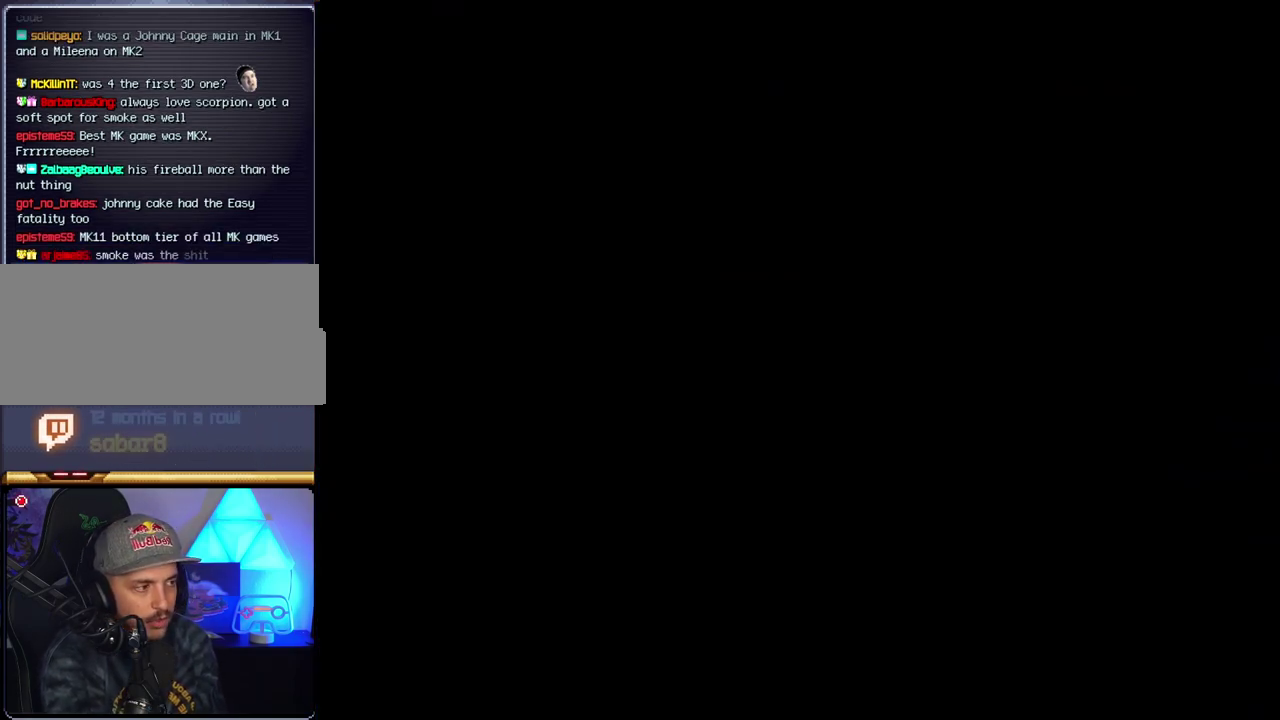
{"buttons": ["B"], "events": []}
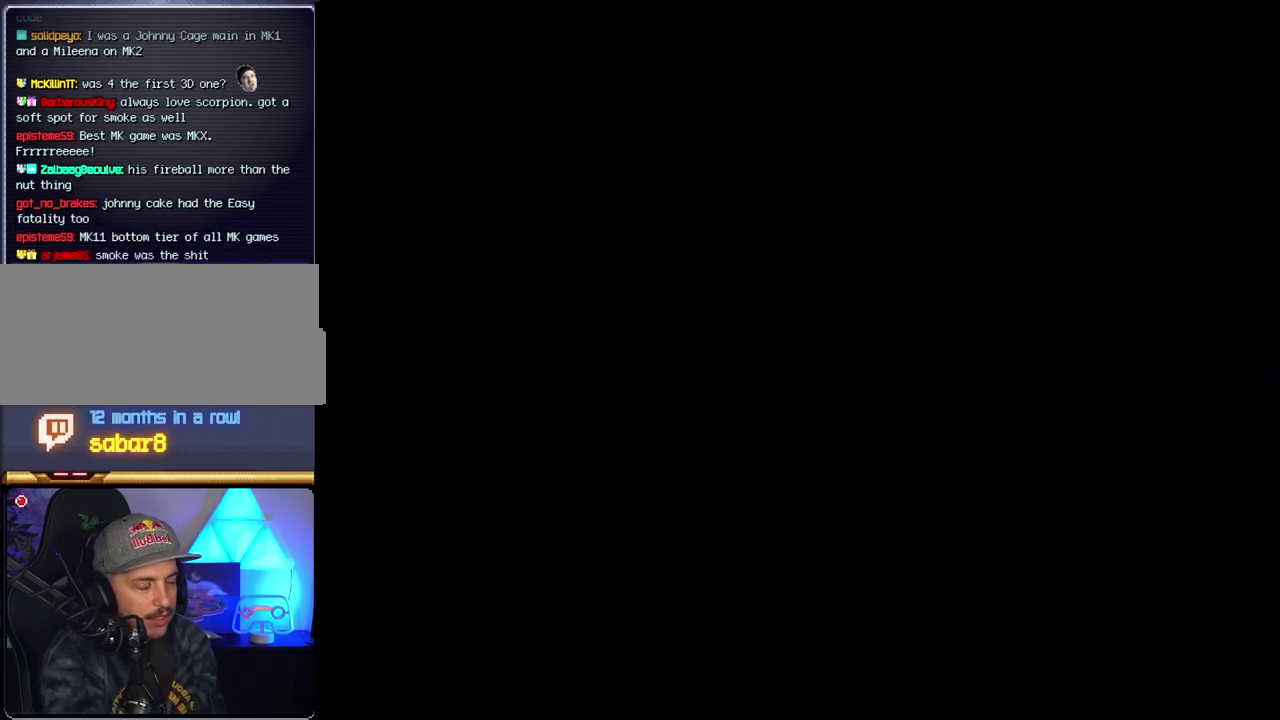
{"buttons": ["B", "DPAD_LEFT"], "events": [[450, "DPAD_LEFT", "down"]]}
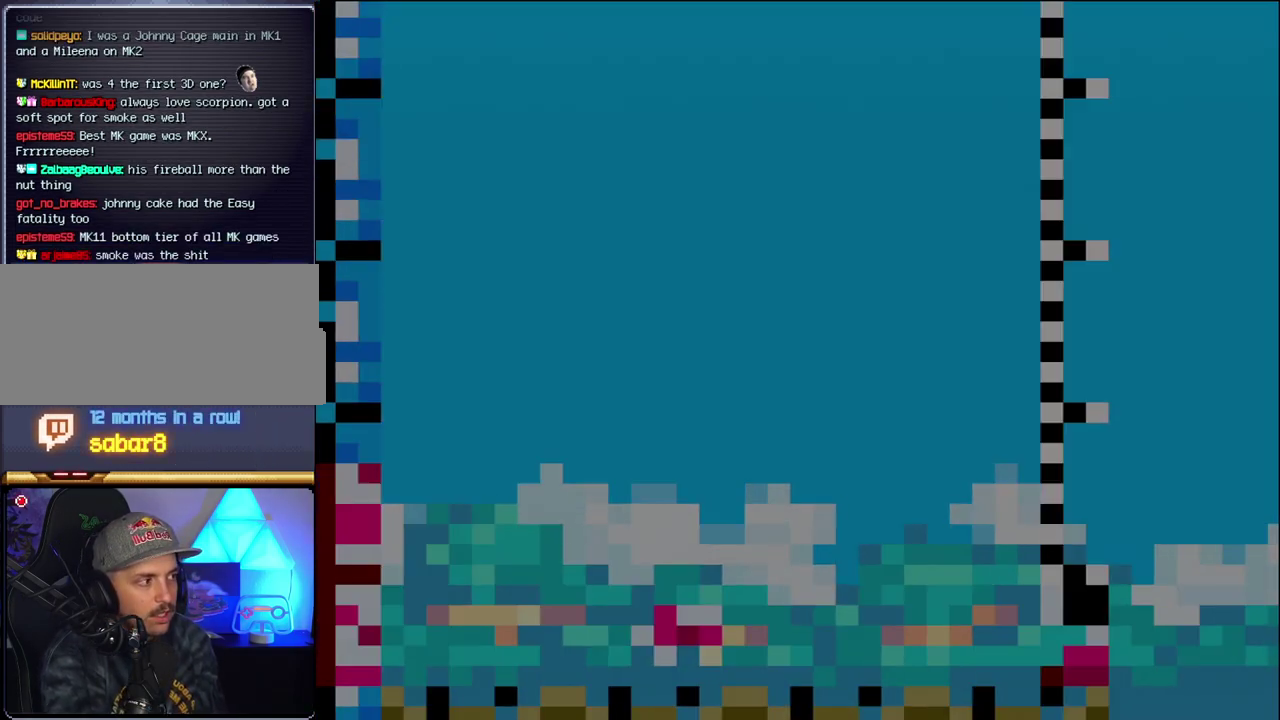
{"buttons": ["B", "DPAD_LEFT"], "events": []}
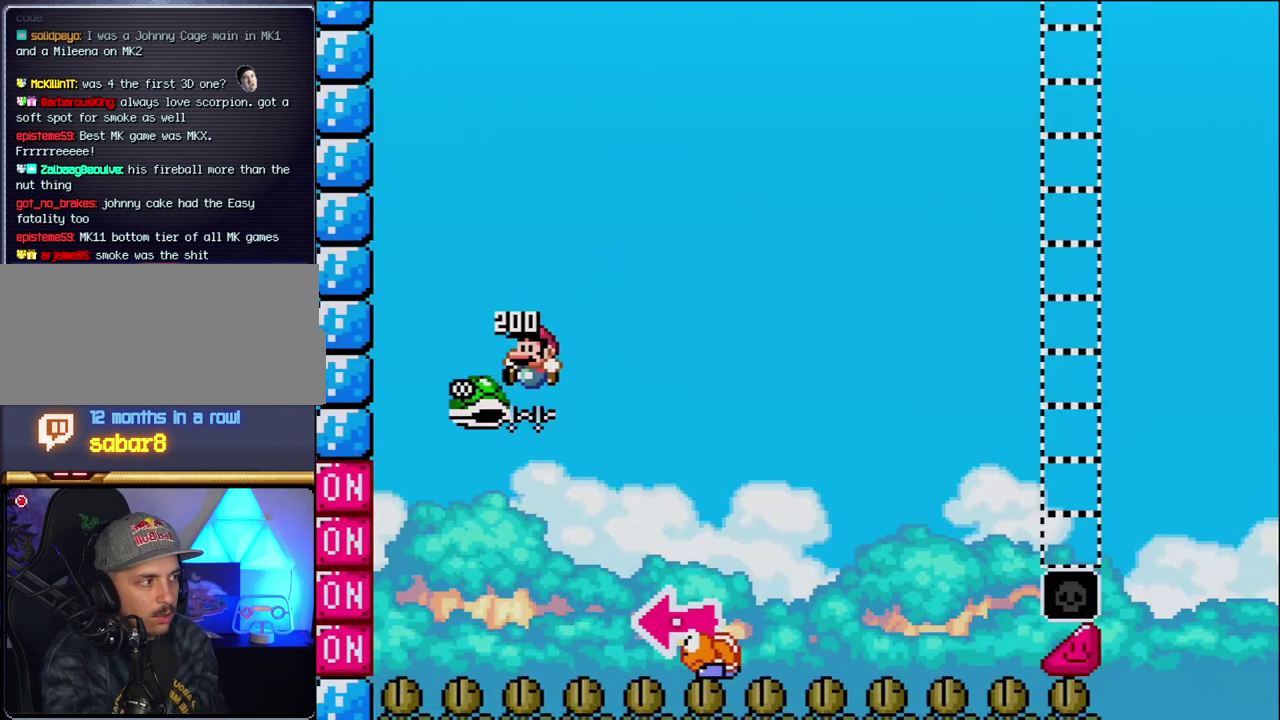
{"buttons": ["B", "Y", "DPAD_RIGHT"], "events": [[50, "DPAD_LEFT", "up"], [83, "DPAD_RIGHT", "down"], [233, "Y", "down"]]}